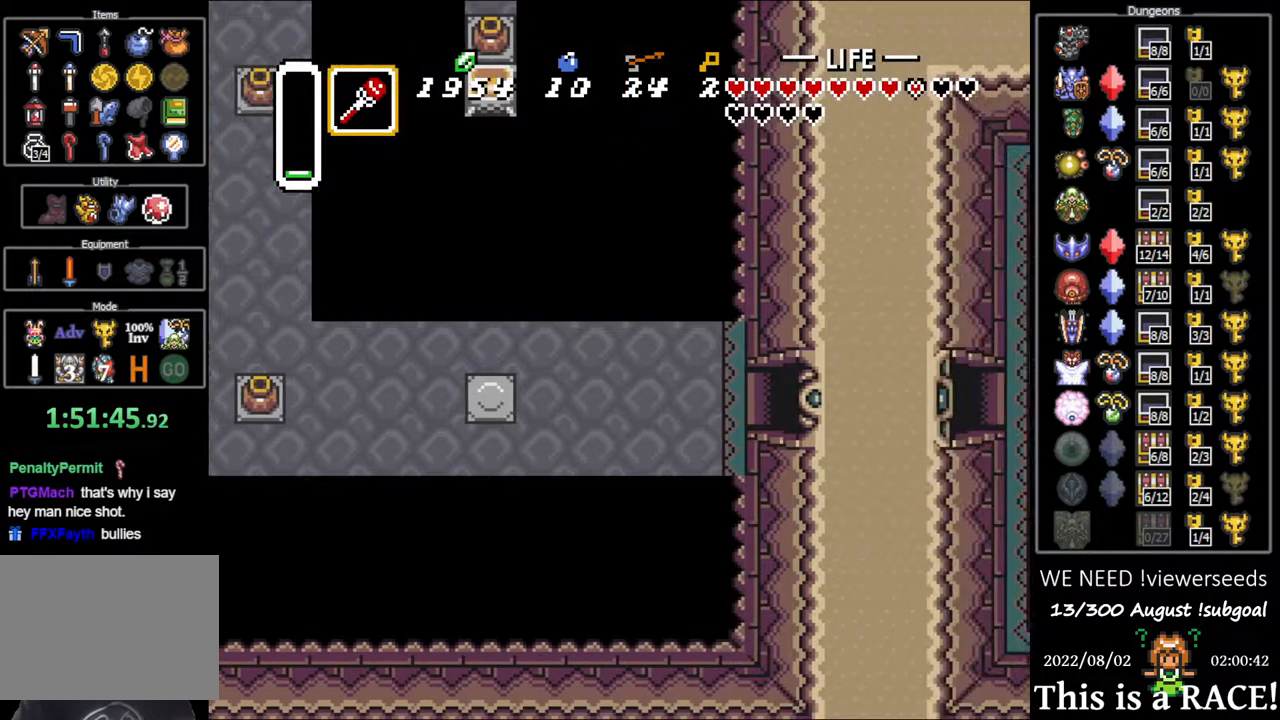
Gameplay with a controller (Nintendo layout); each line is a JSON object with the inputs held at the frame after it. "events" lists button and stick changes between this image and that frame as [ms after this image, input, new state], when the widget could be followed in between. Not read: A B L3 R3 X Y other_buttons.
{"buttons": ["DPAD_UP"], "events": []}
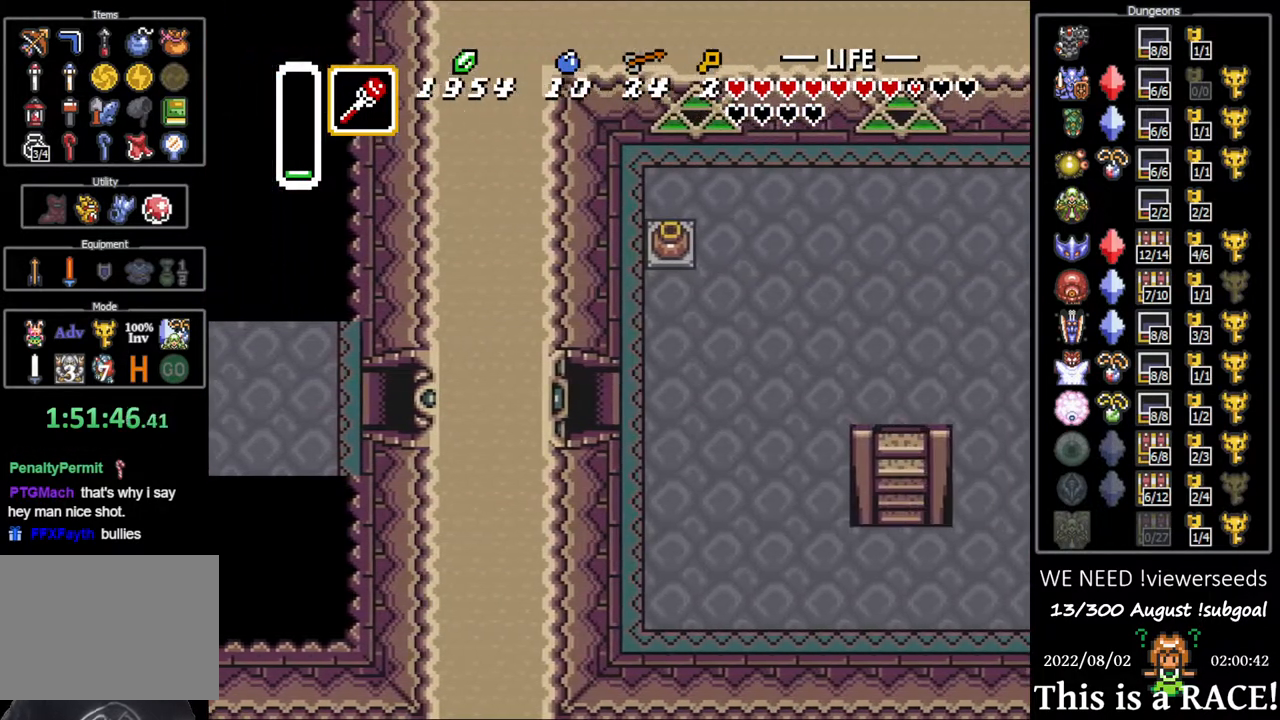
{"buttons": ["DPAD_UP"], "events": []}
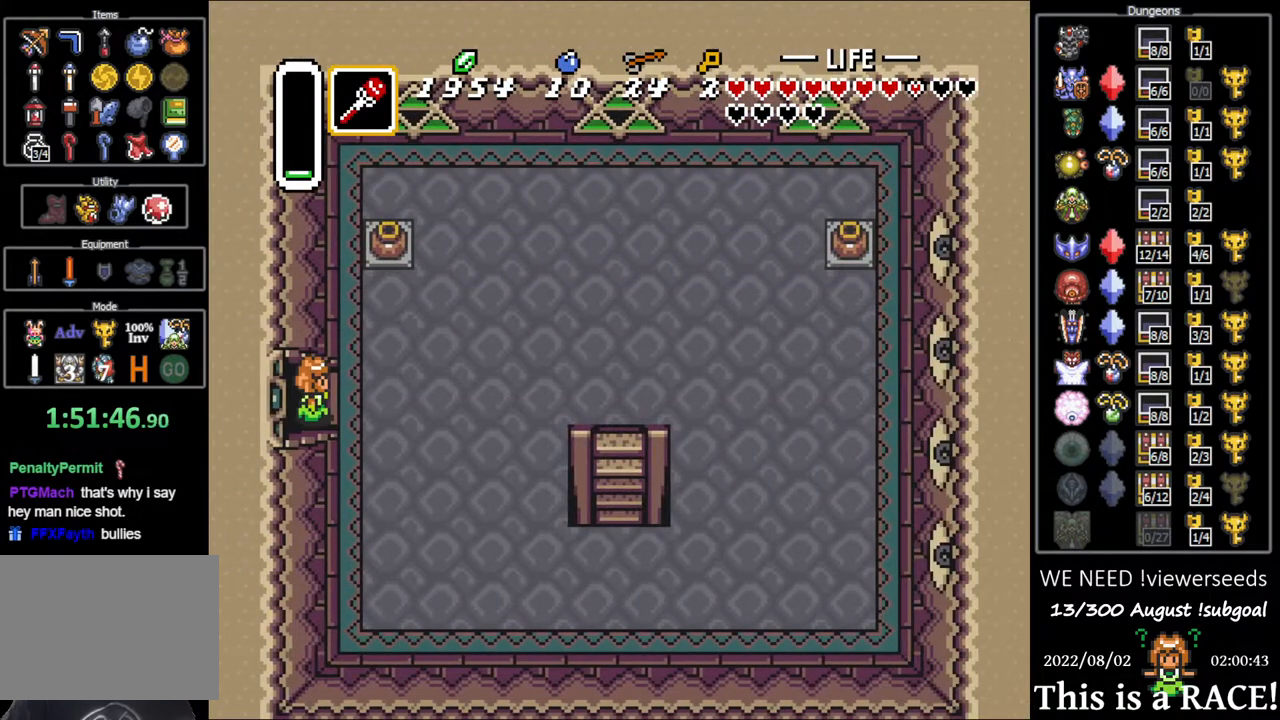
{"buttons": ["DPAD_UP"], "events": []}
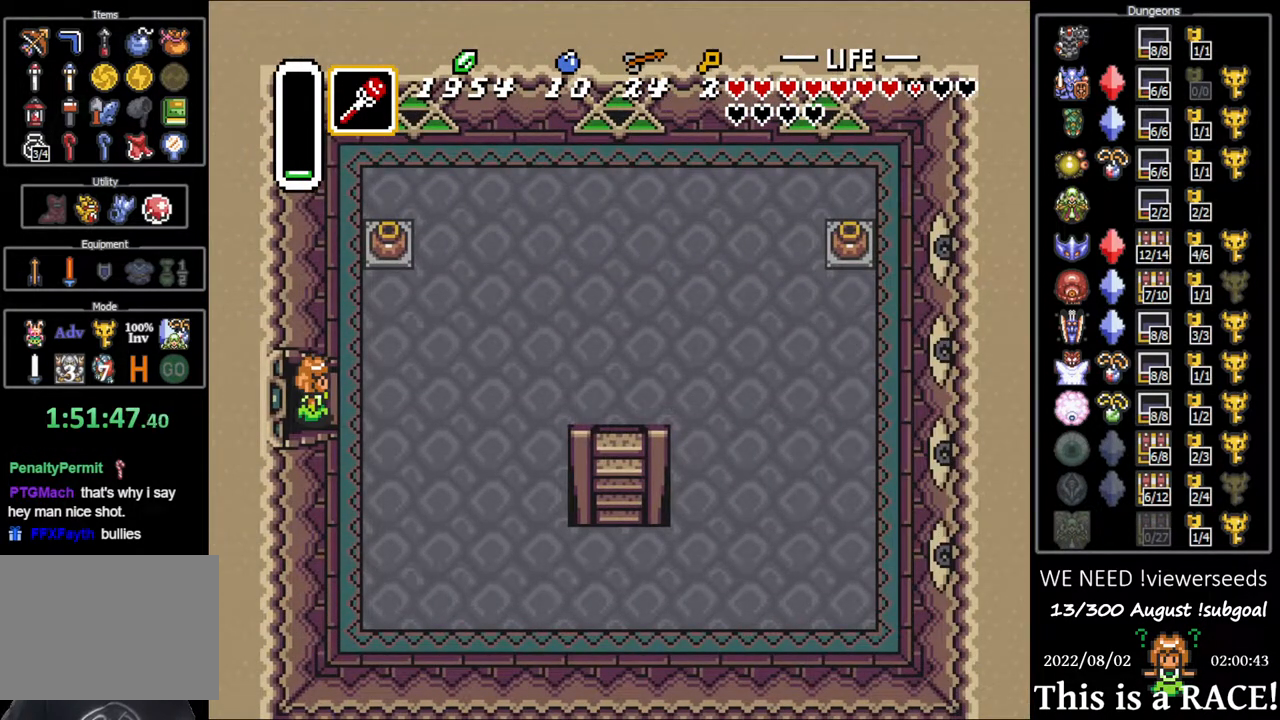
{"buttons": ["DPAD_UP"], "events": []}
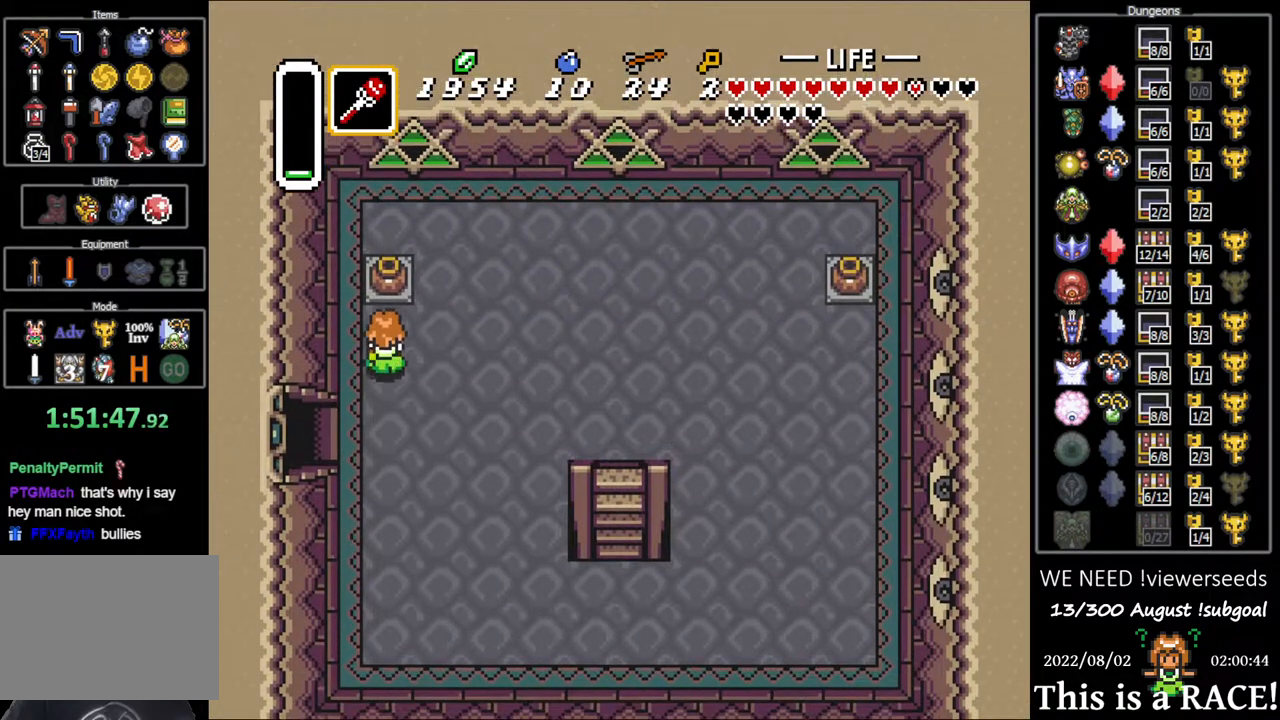
{"buttons": [], "events": [[133, "DPAD_UP", "up"]]}
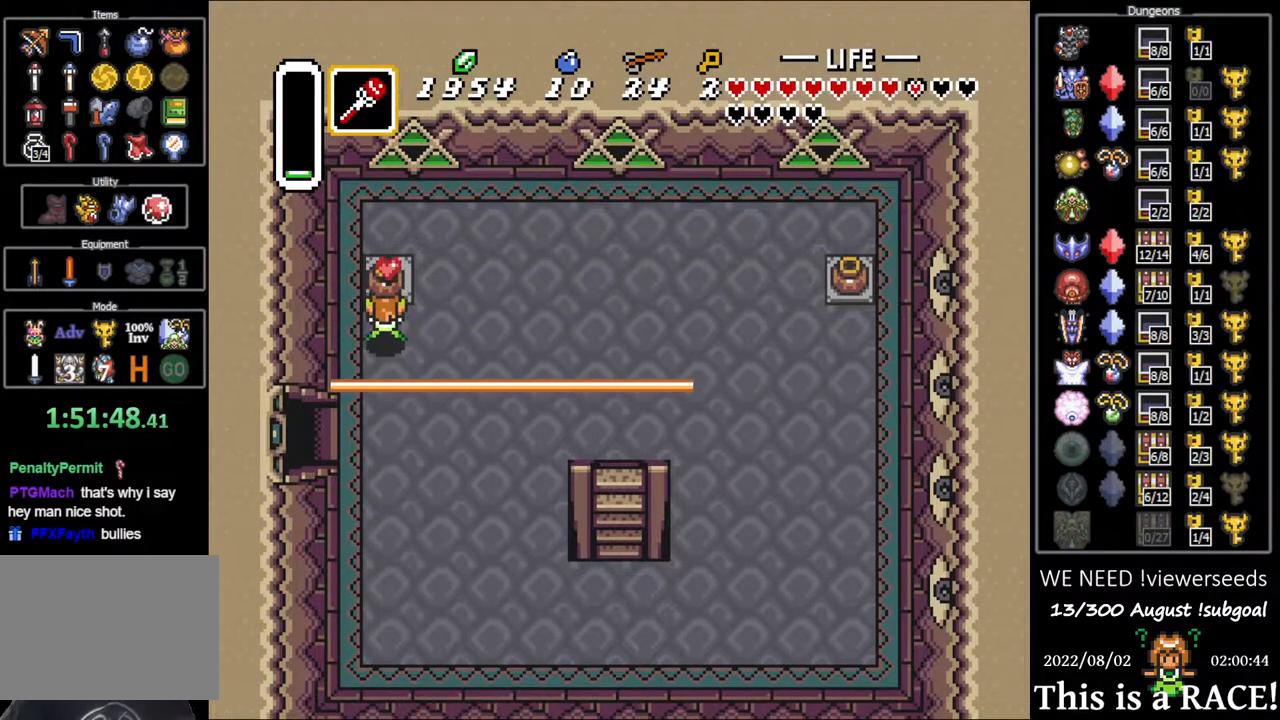
{"buttons": [], "events": []}
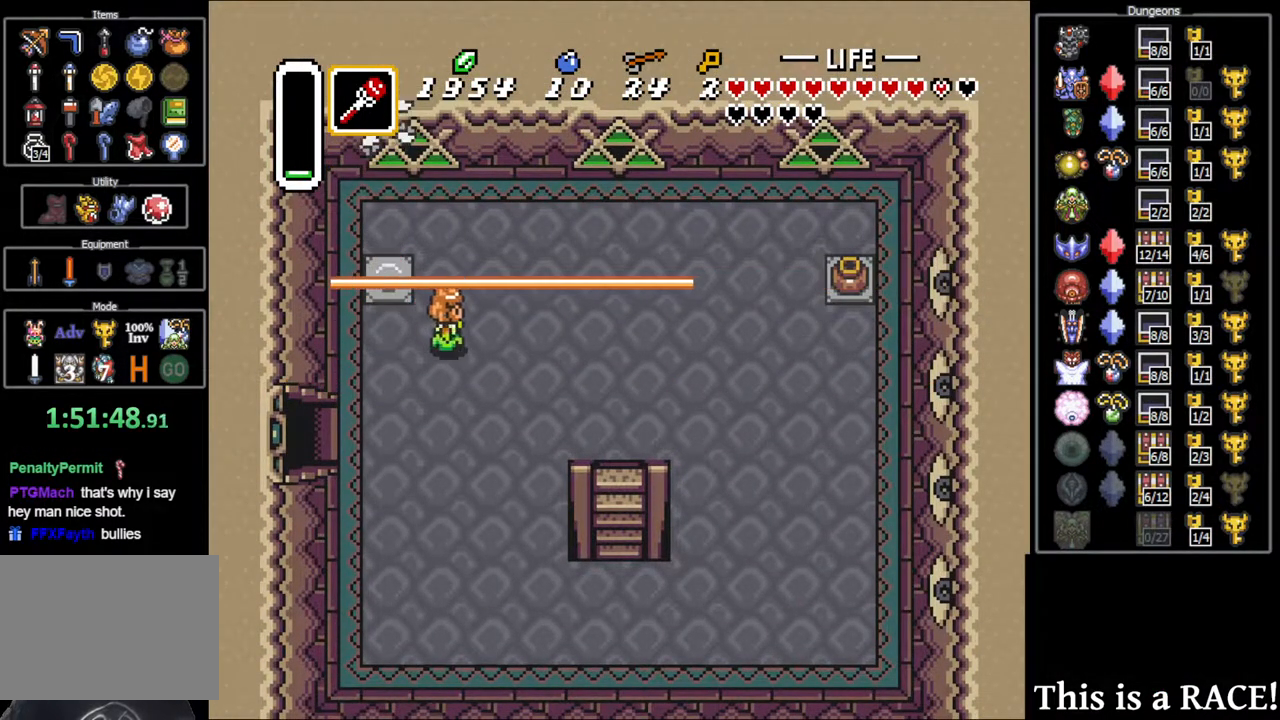
{"buttons": [], "events": []}
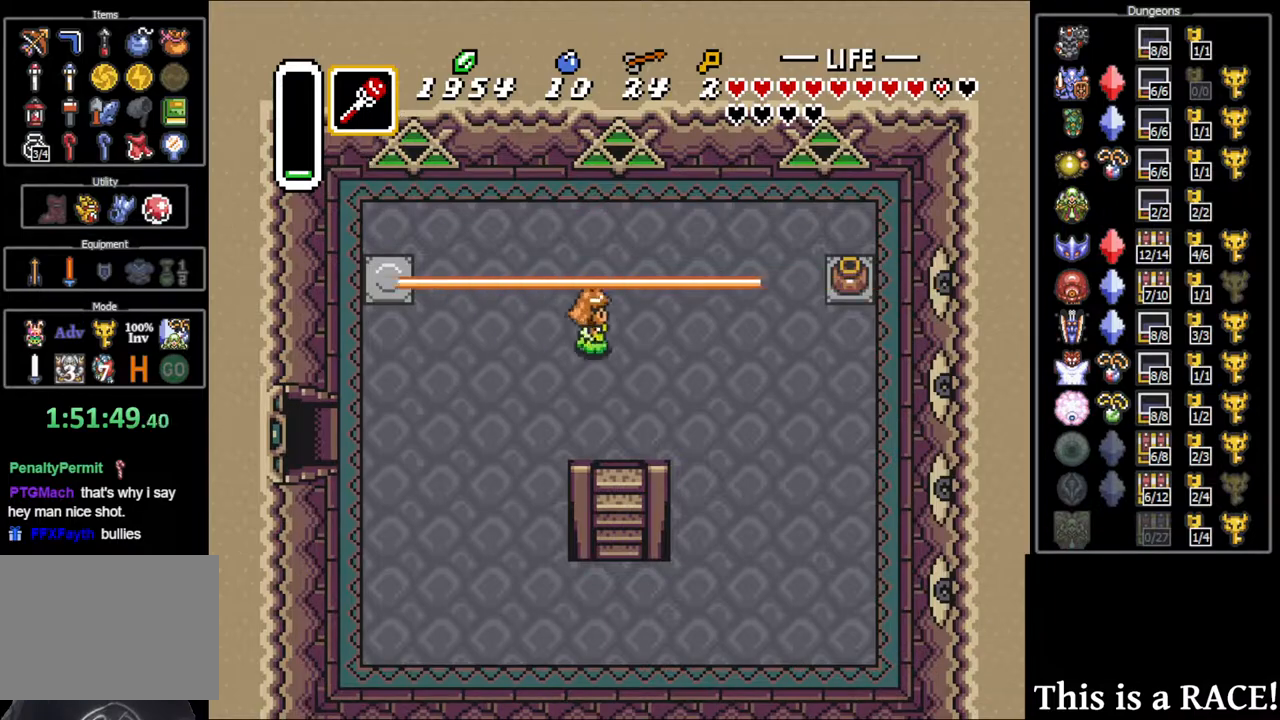
{"buttons": [], "events": []}
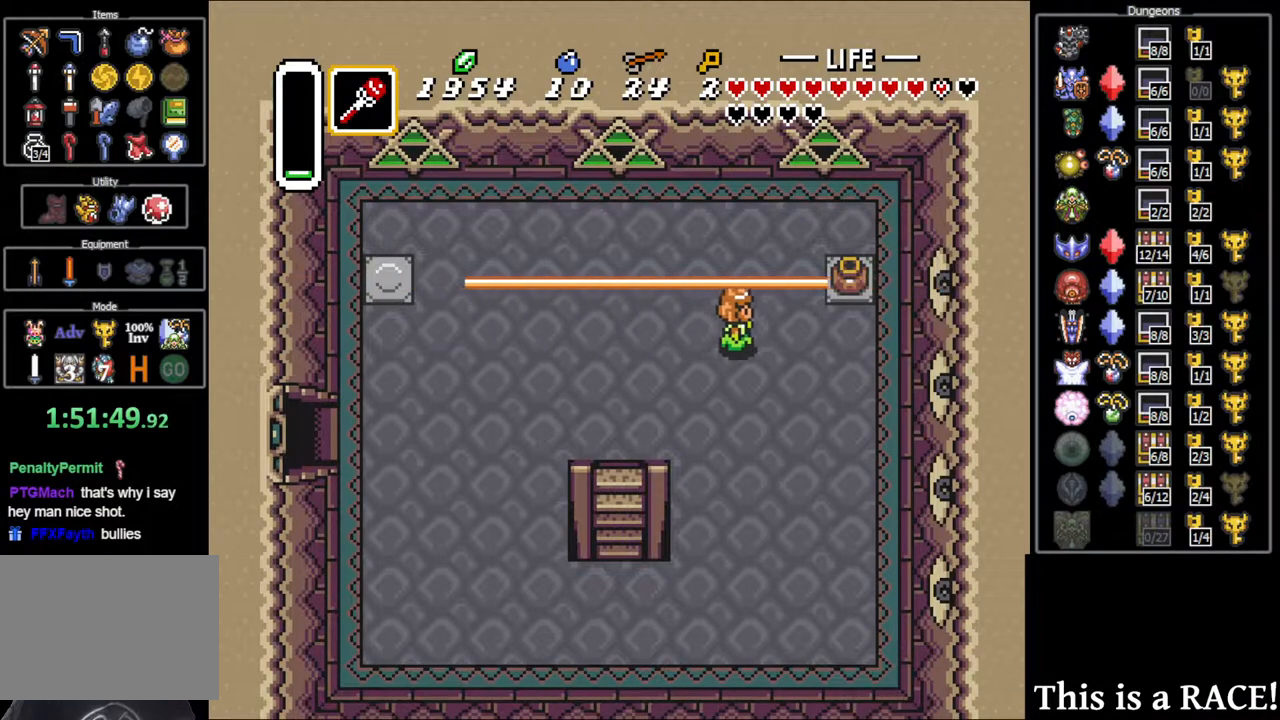
{"buttons": [], "events": [[317, "DPAD_UP", "down"], [383, "DPAD_UP", "up"]]}
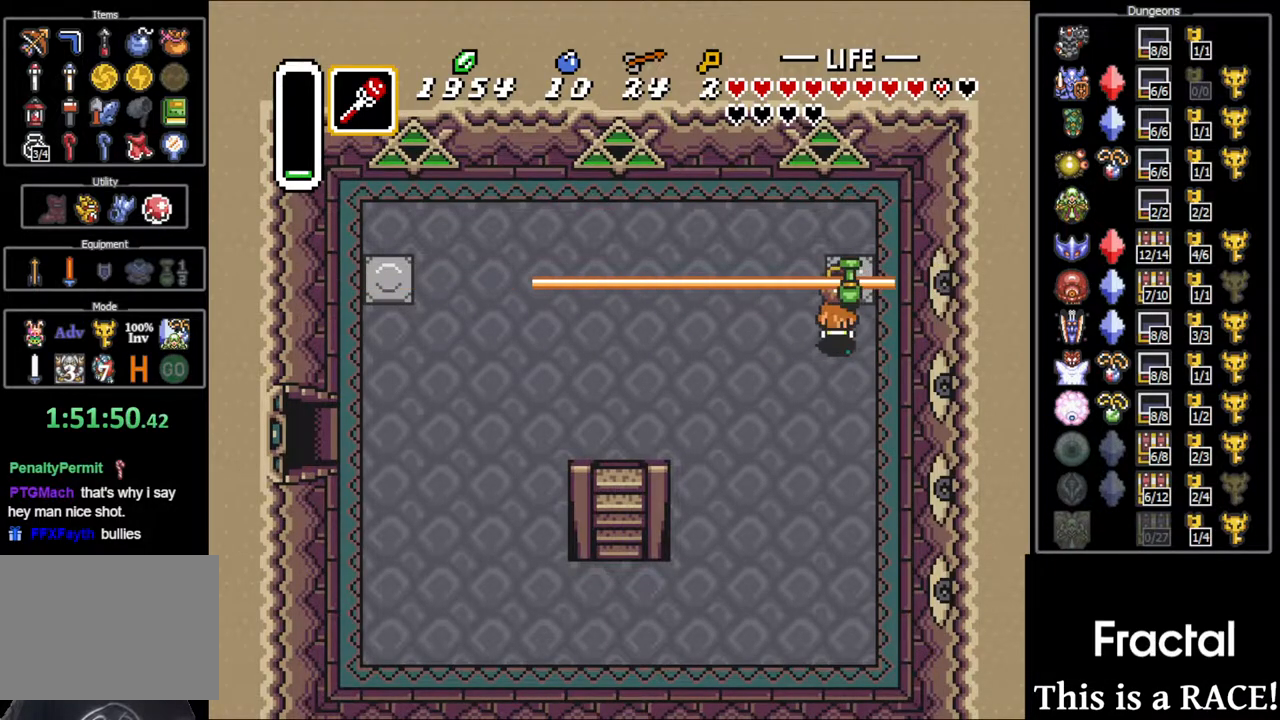
{"buttons": [], "events": []}
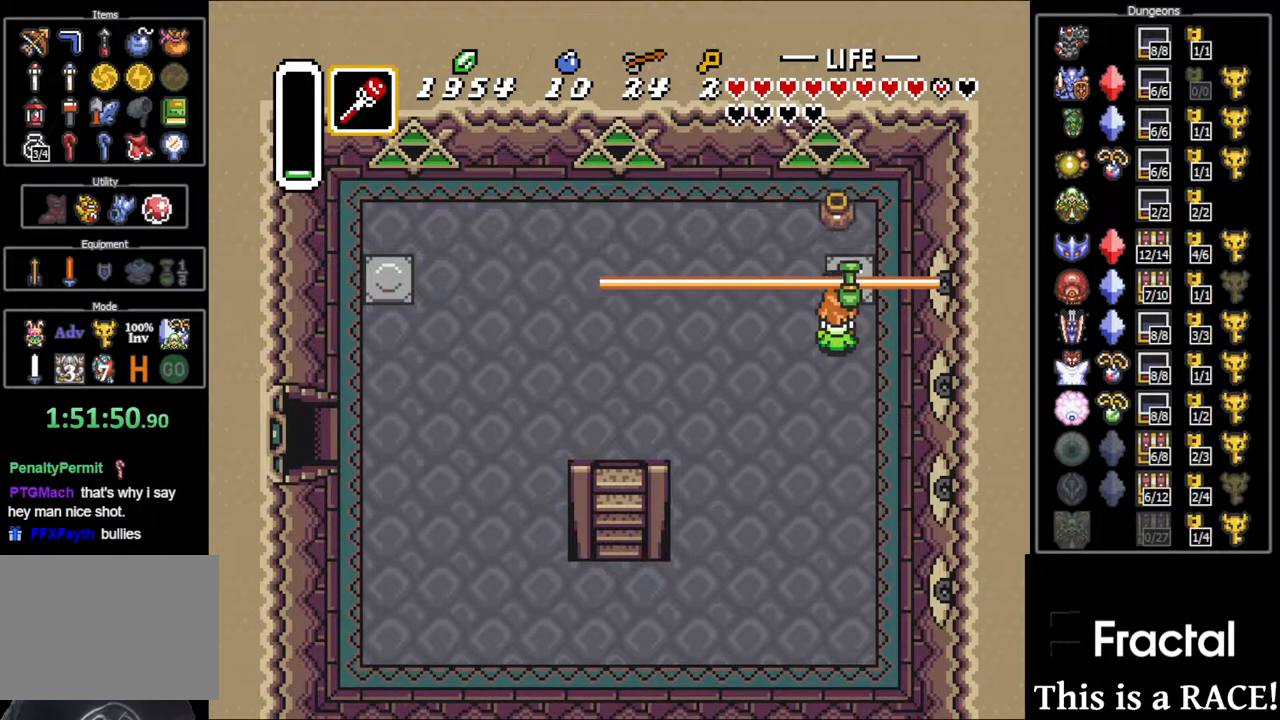
{"buttons": ["DPAD_DOWN", "DPAD_LEFT"], "events": [[67, "DPAD_DOWN", "down"], [67, "DPAD_LEFT", "down"]]}
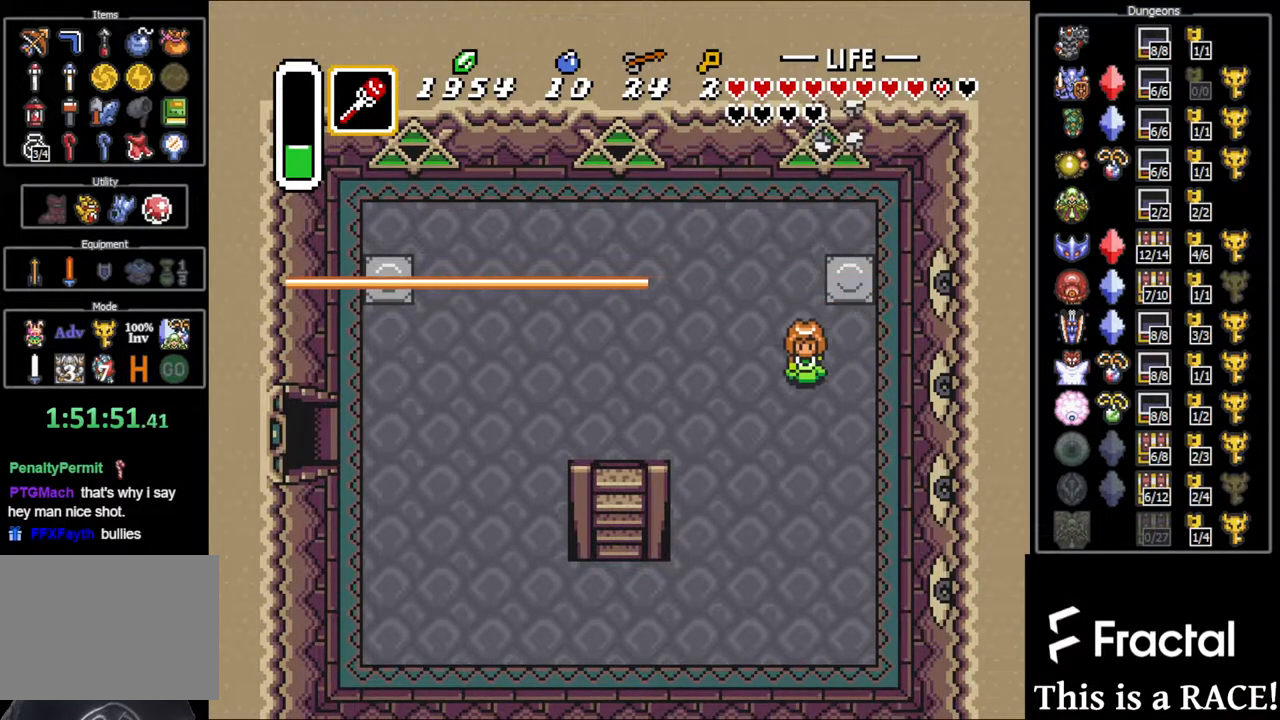
{"buttons": ["DPAD_DOWN", "DPAD_LEFT"], "events": []}
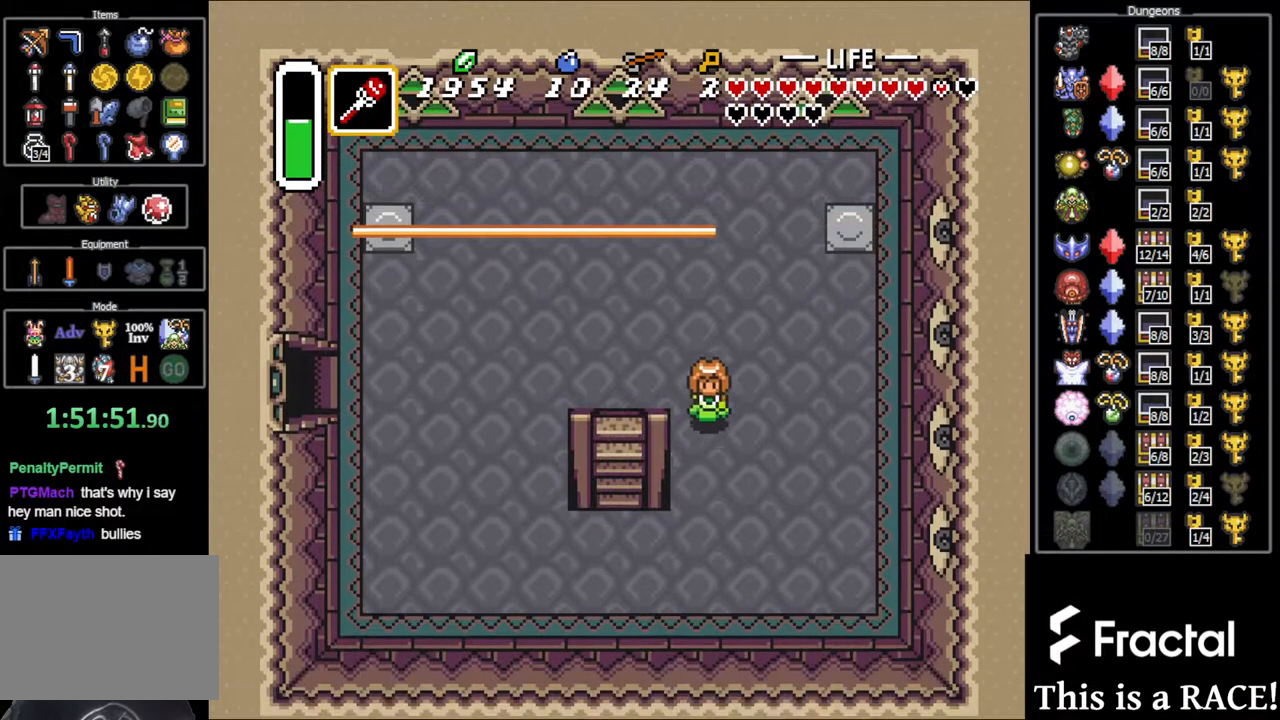
{"buttons": ["DPAD_LEFT"], "events": [[467, "DPAD_DOWN", "up"]]}
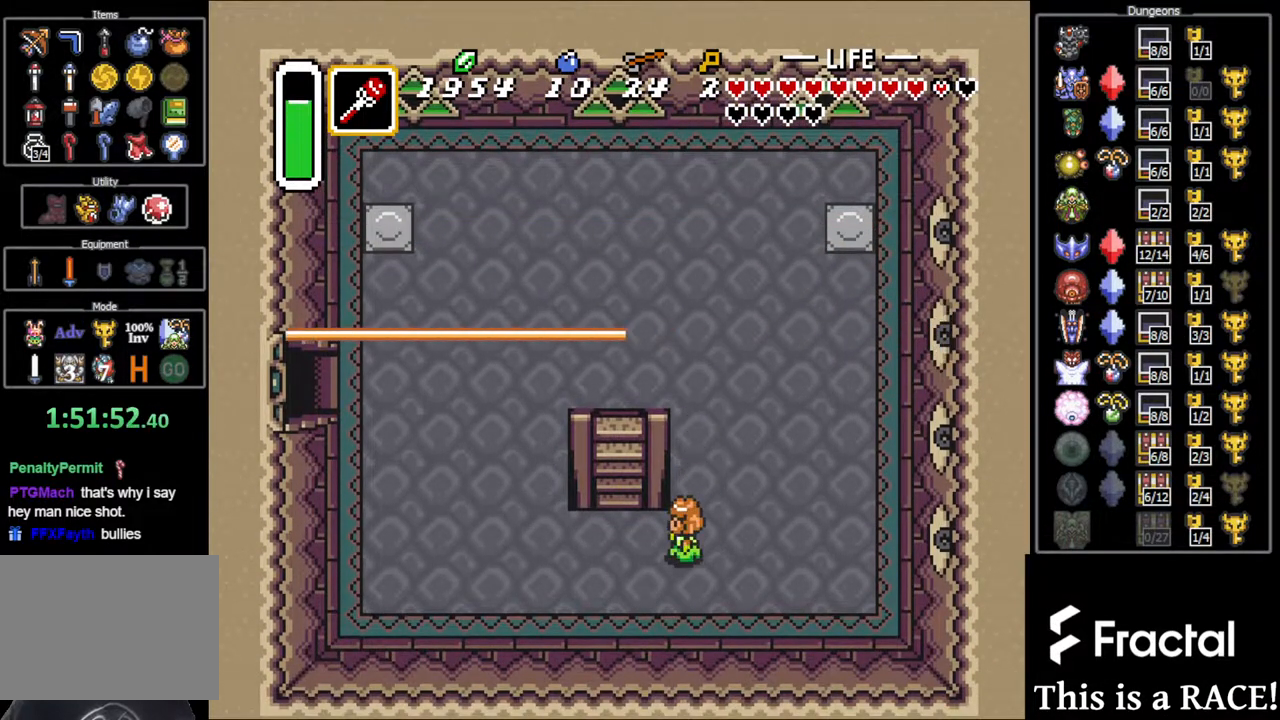
{"buttons": ["DPAD_UP"], "events": [[233, "DPAD_UP", "down"], [267, "DPAD_LEFT", "up"]]}
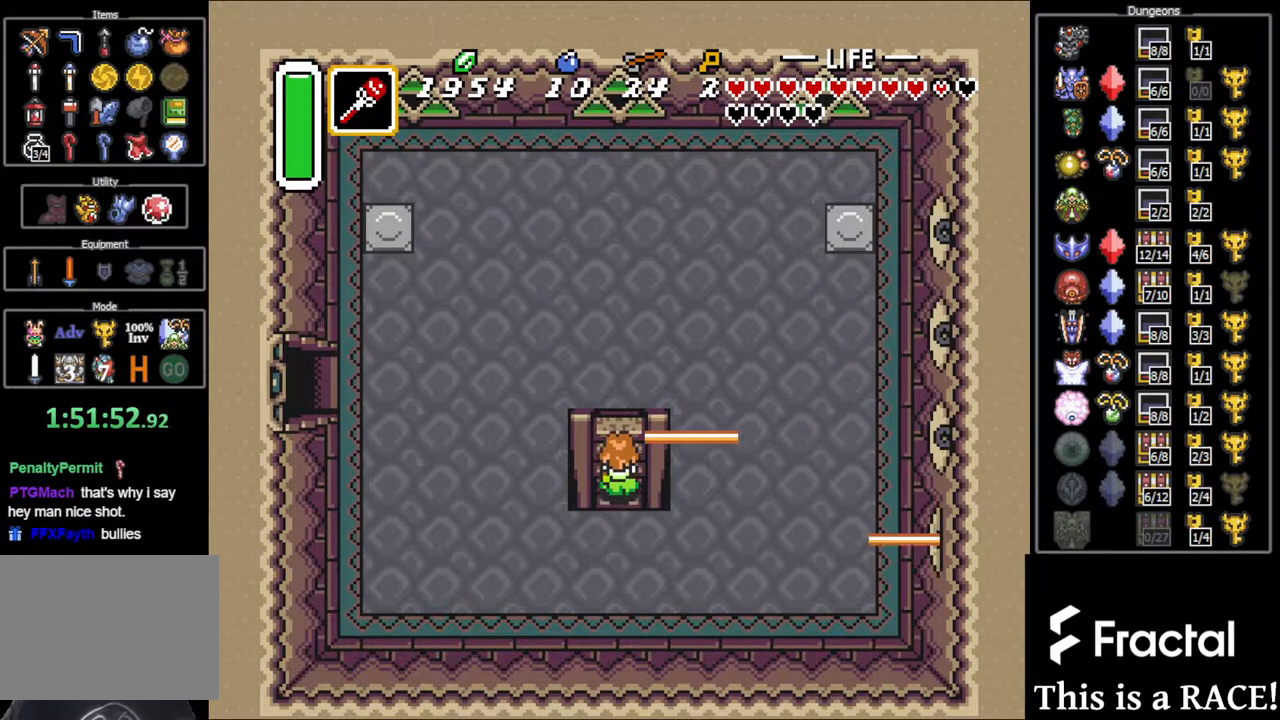
{"buttons": [], "events": [[317, "DPAD_UP", "up"]]}
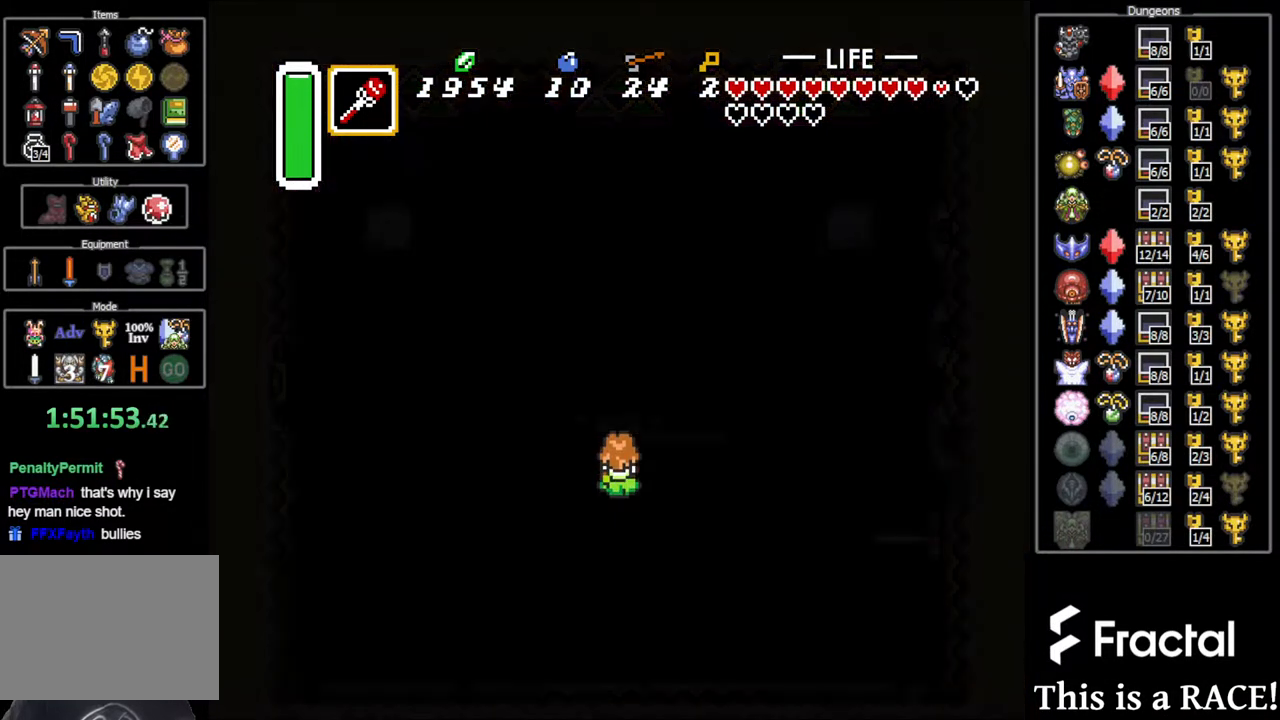
{"buttons": [], "events": []}
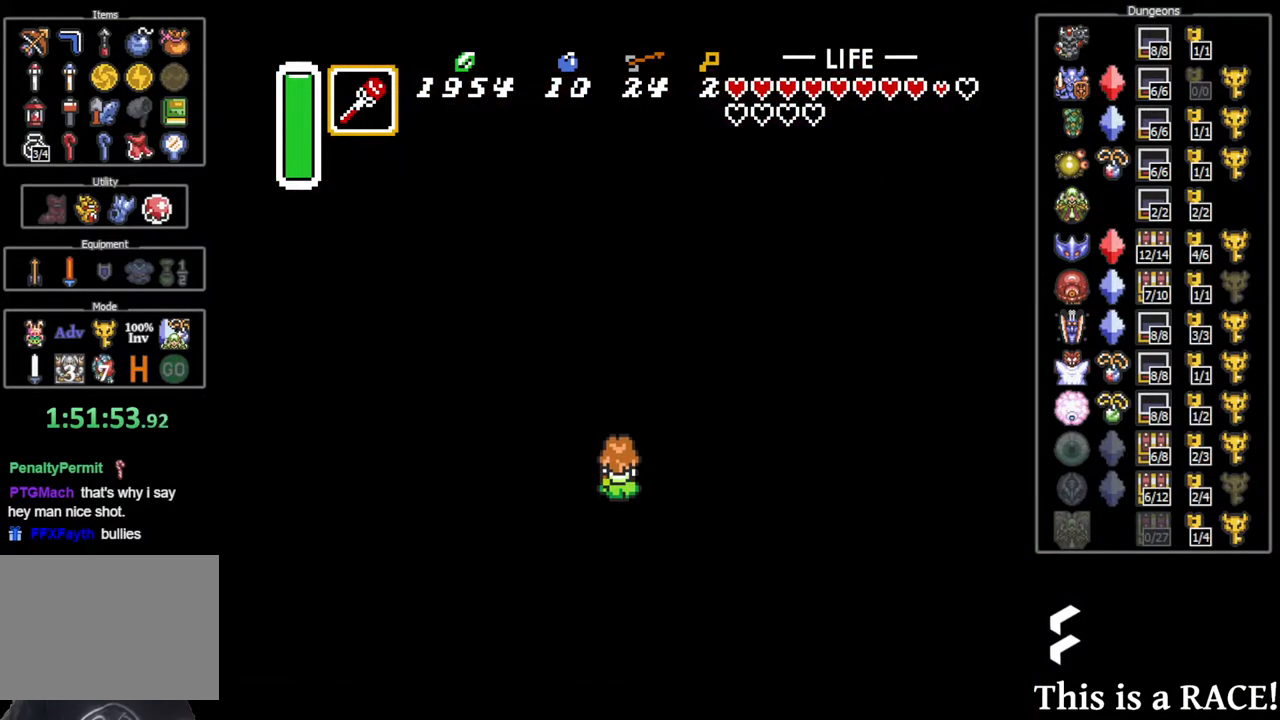
{"buttons": [], "events": []}
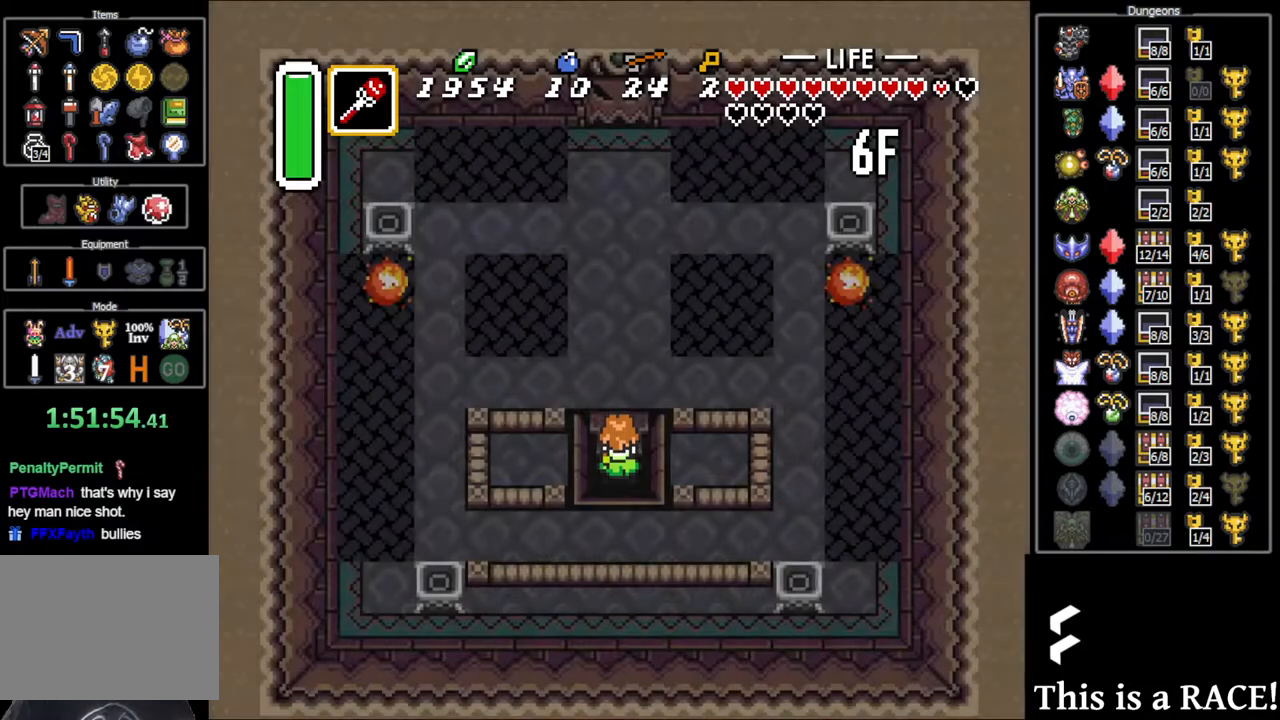
{"buttons": [], "events": []}
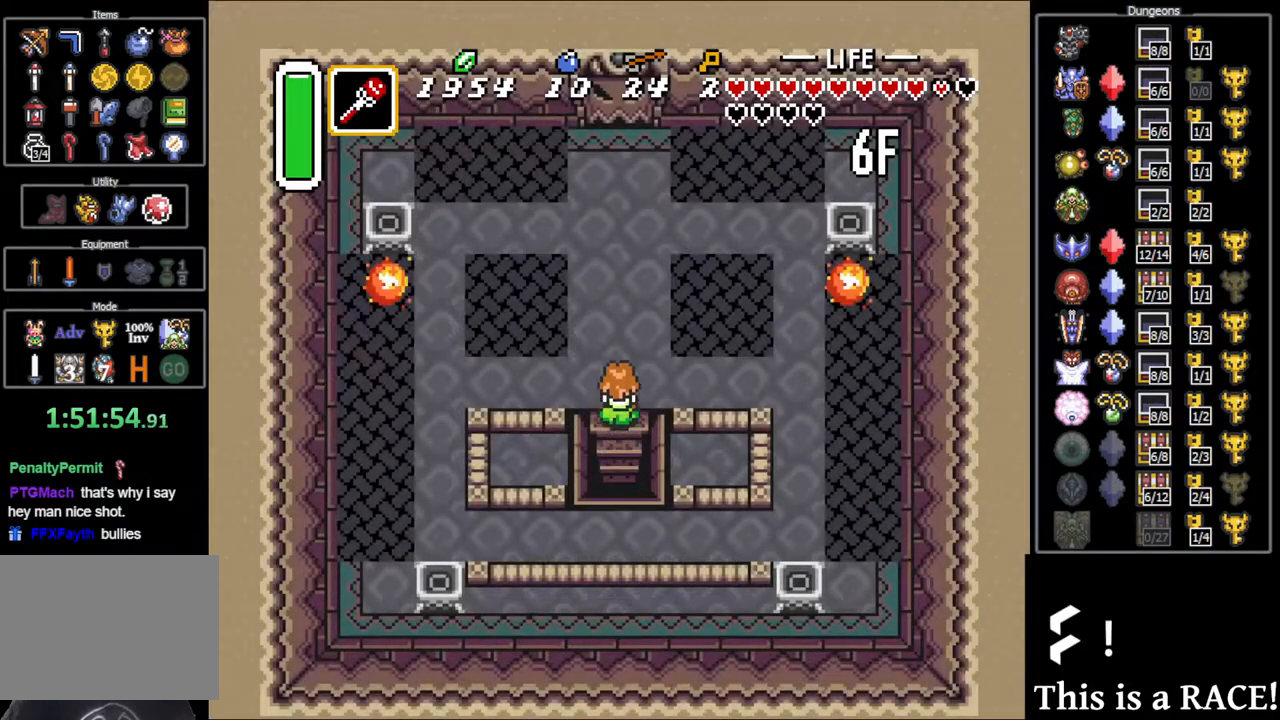
{"buttons": [], "events": []}
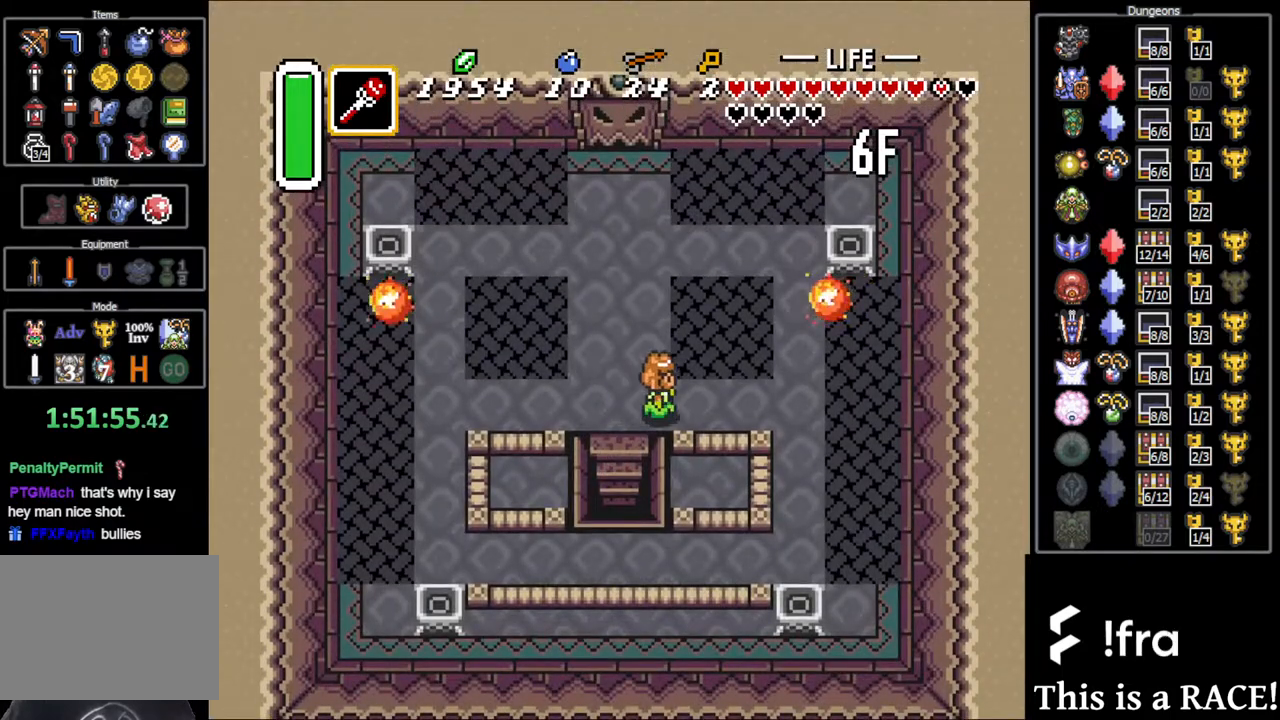
{"buttons": [], "events": [[433, "DPAD_DOWN", "down"], [500, "DPAD_DOWN", "up"]]}
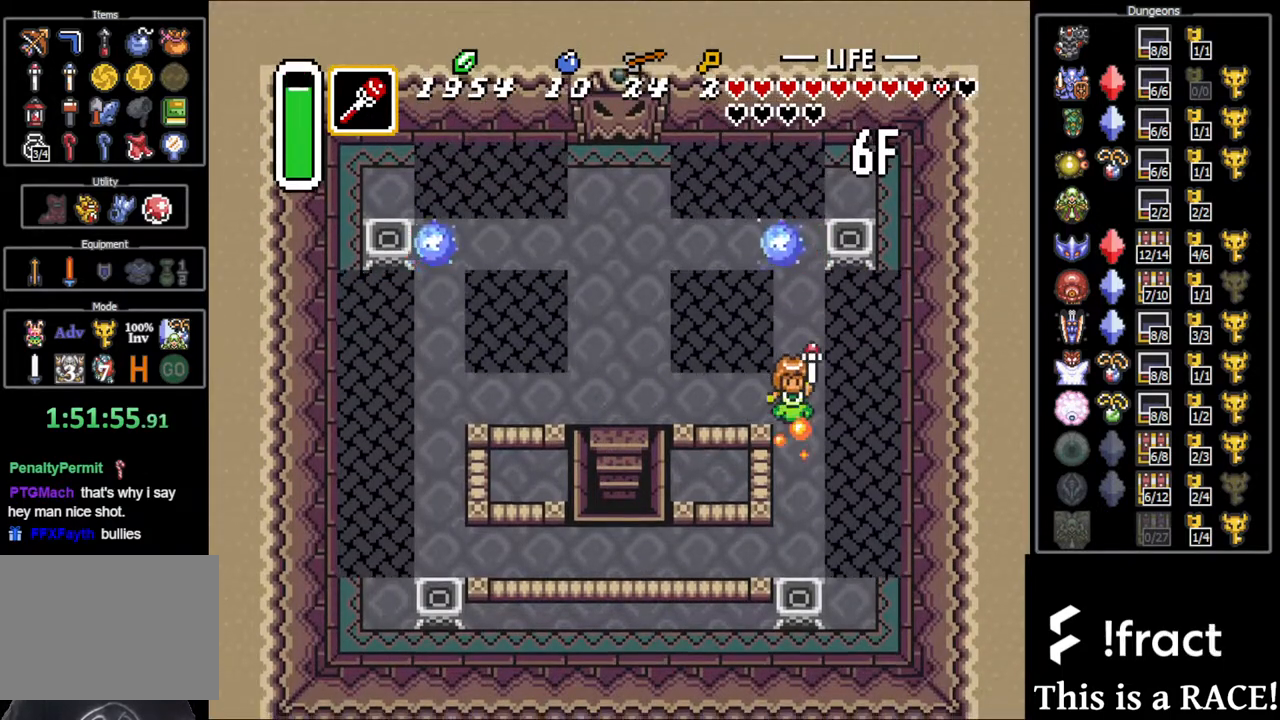
{"buttons": ["DPAD_LEFT"], "events": [[33, "DPAD_LEFT", "down"]]}
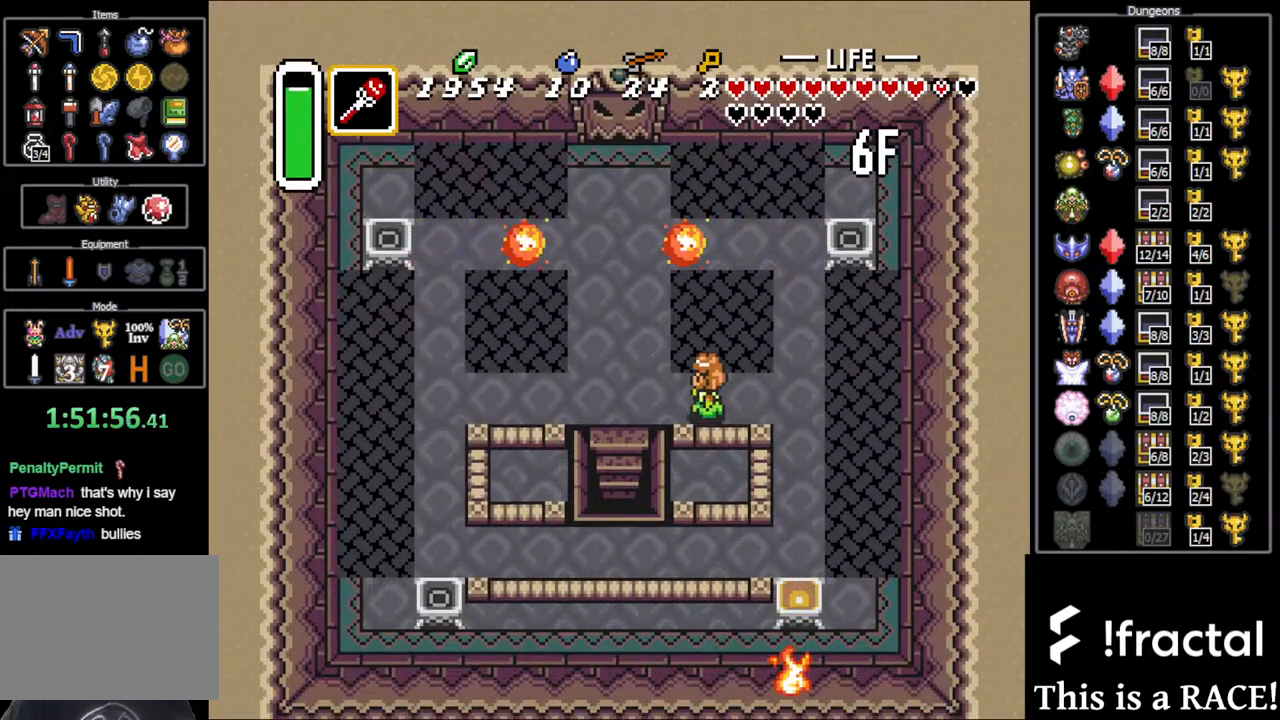
{"buttons": ["DPAD_LEFT"], "events": []}
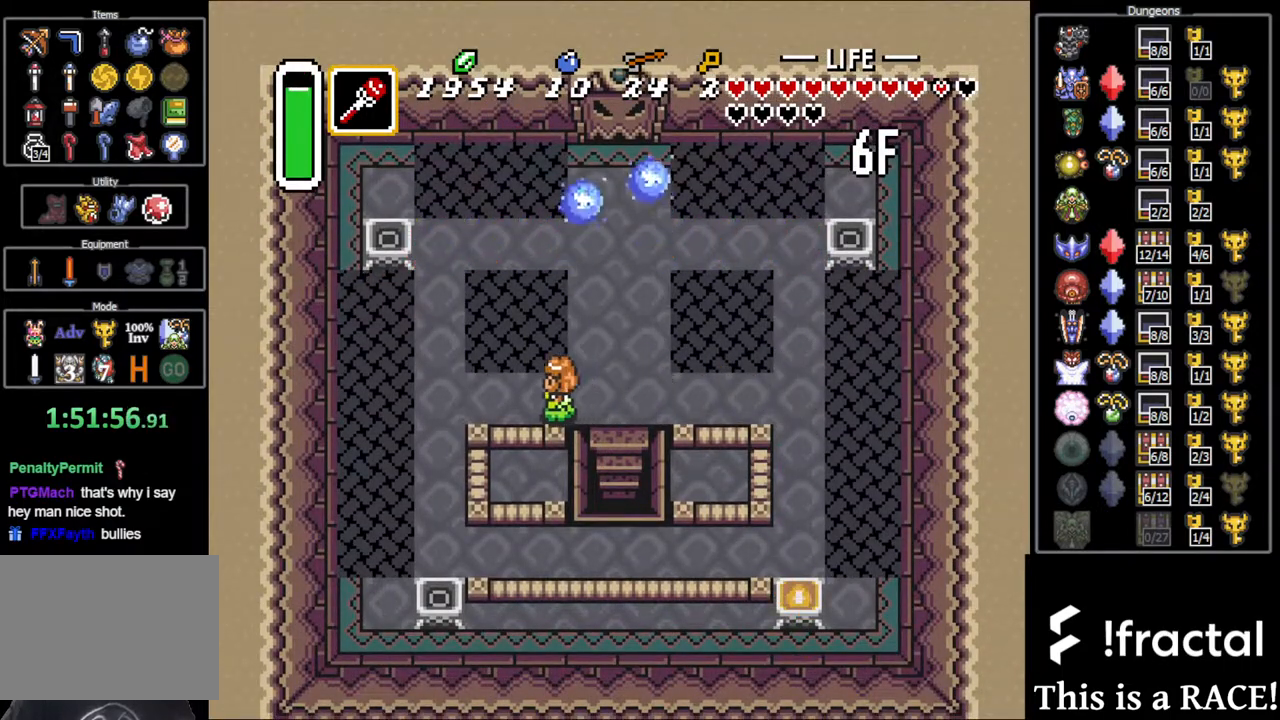
{"buttons": [], "events": [[350, "DPAD_DOWN", "down"], [350, "DPAD_LEFT", "up"], [417, "DPAD_DOWN", "up"]]}
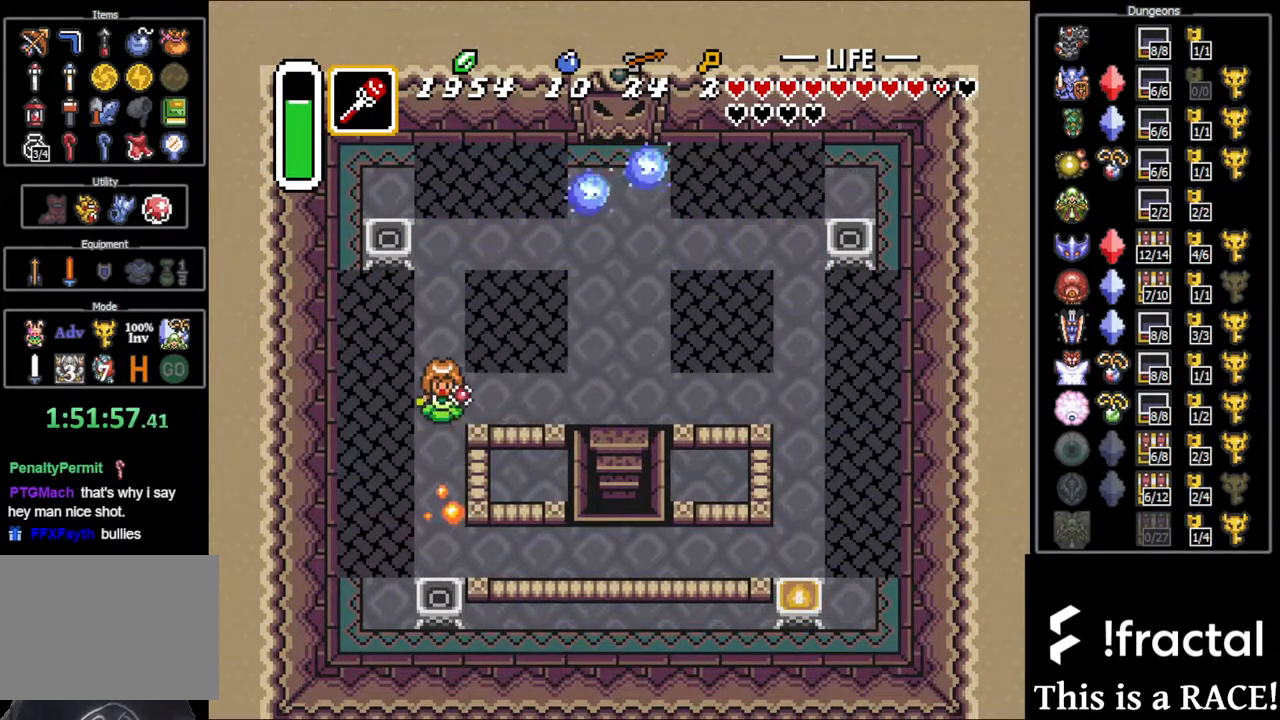
{"buttons": [], "events": []}
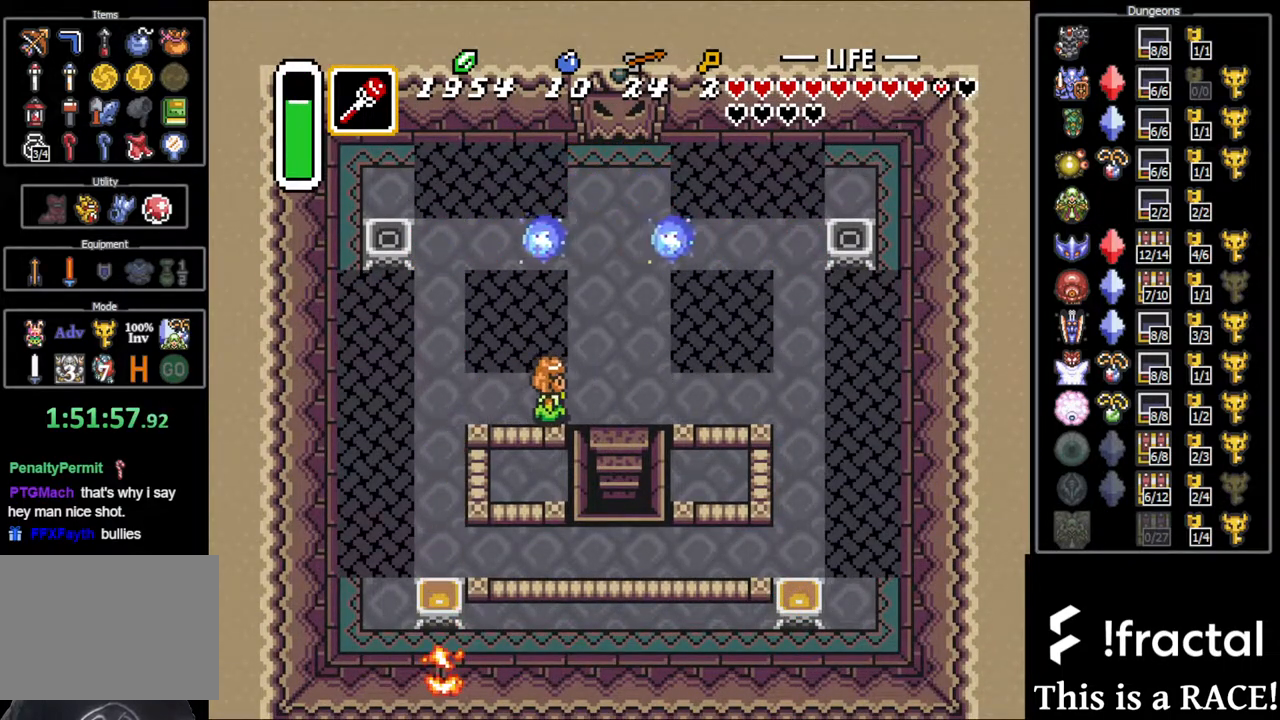
{"buttons": ["DPAD_UP"], "events": [[133, "DPAD_UP", "down"]]}
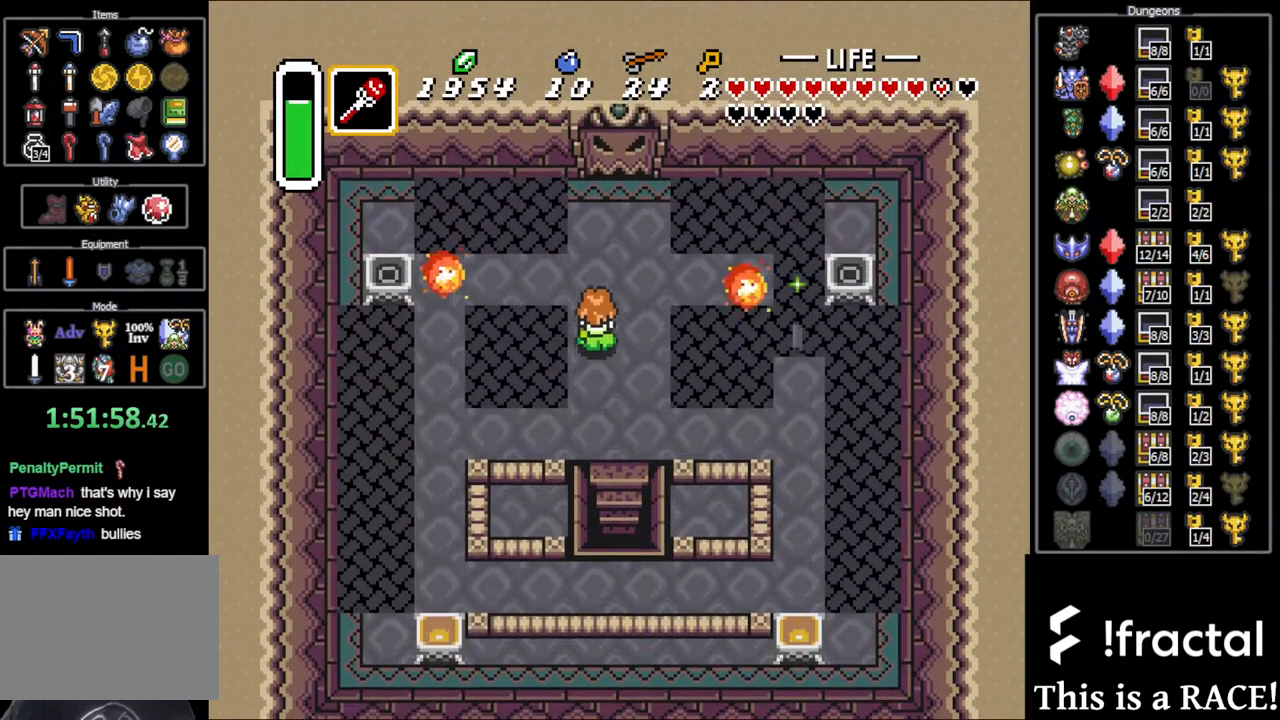
{"buttons": [], "events": [[183, "DPAD_LEFT", "down"], [217, "DPAD_UP", "up"], [283, "DPAD_LEFT", "up"]]}
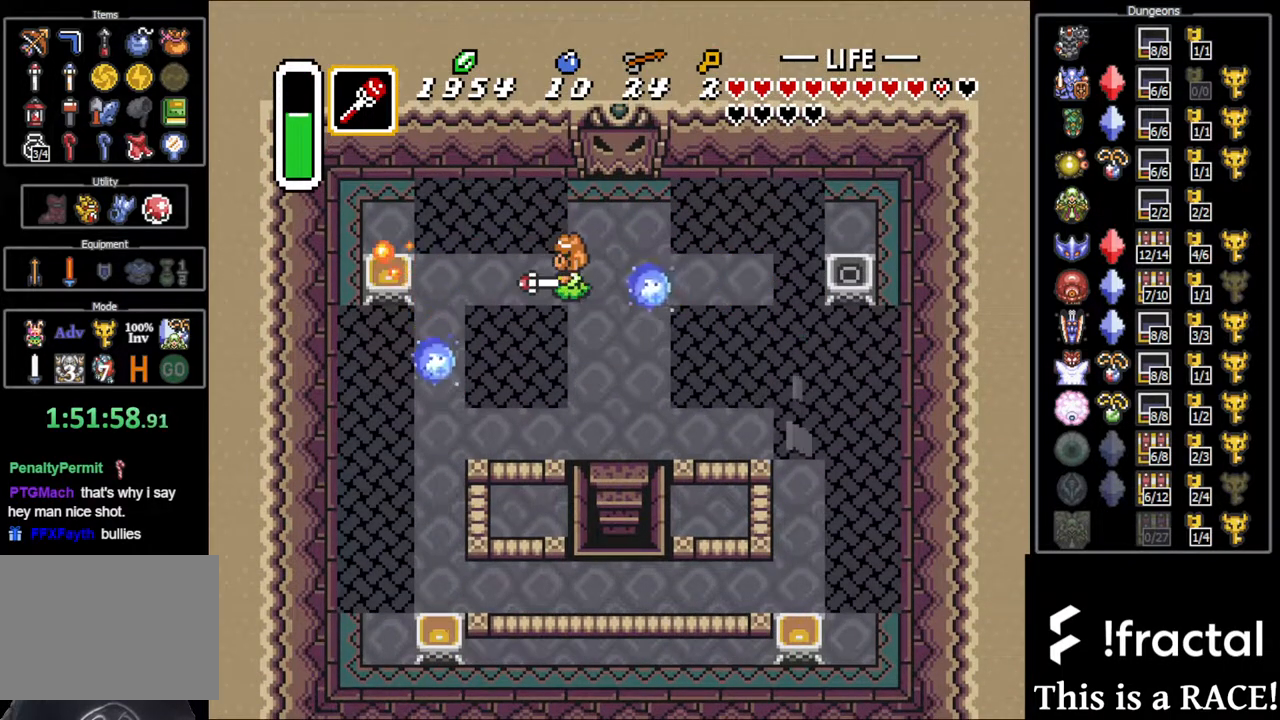
{"buttons": ["DPAD_UP"], "events": [[467, "DPAD_UP", "down"]]}
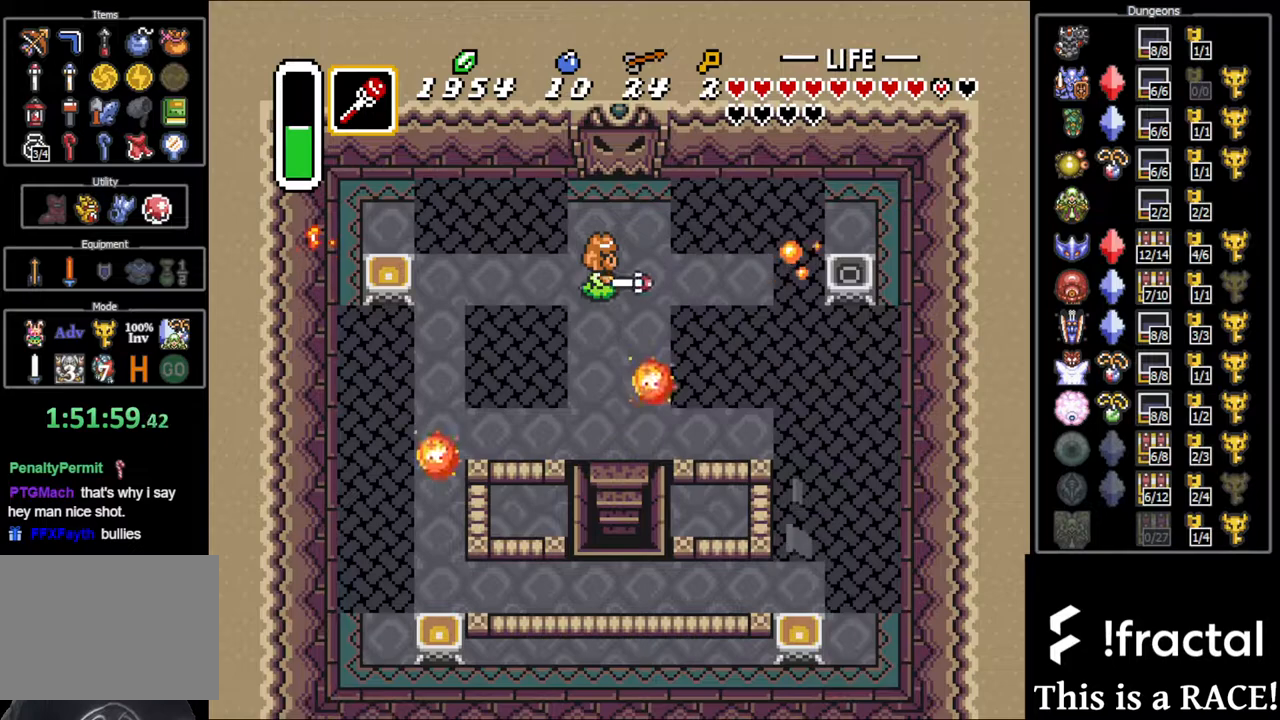
{"buttons": ["DPAD_UP"], "events": []}
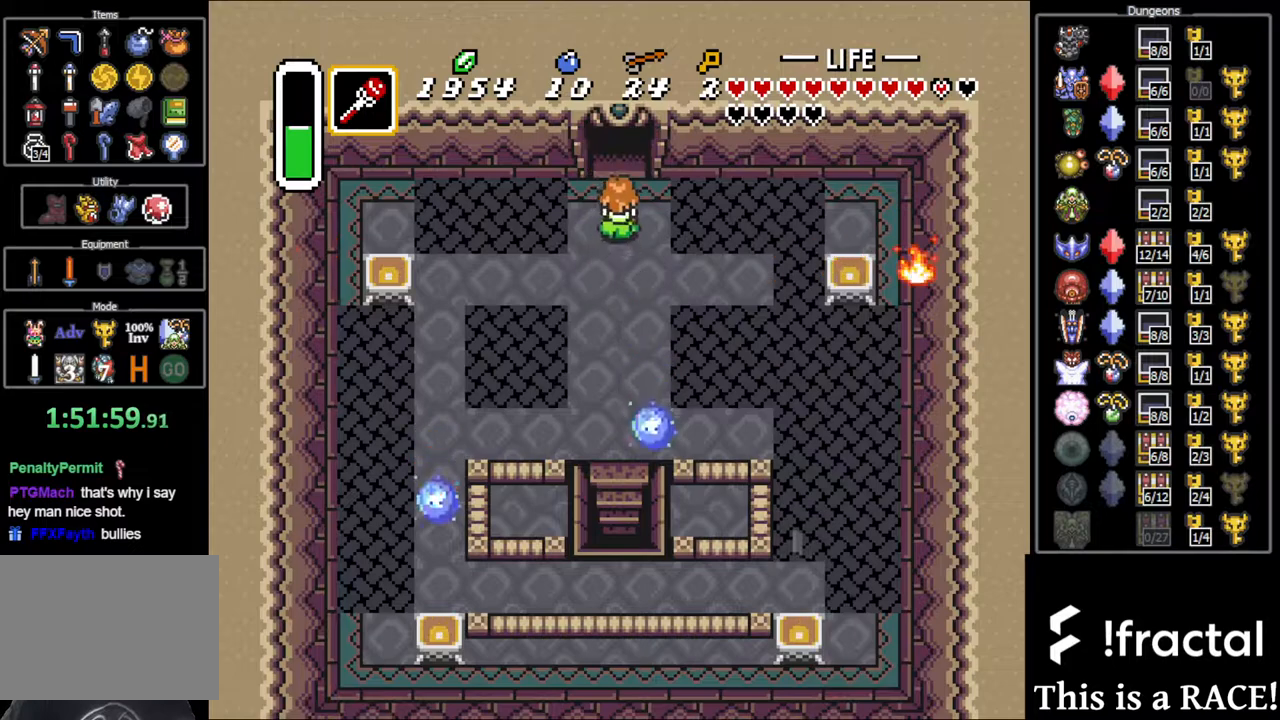
{"buttons": ["DPAD_UP"], "events": []}